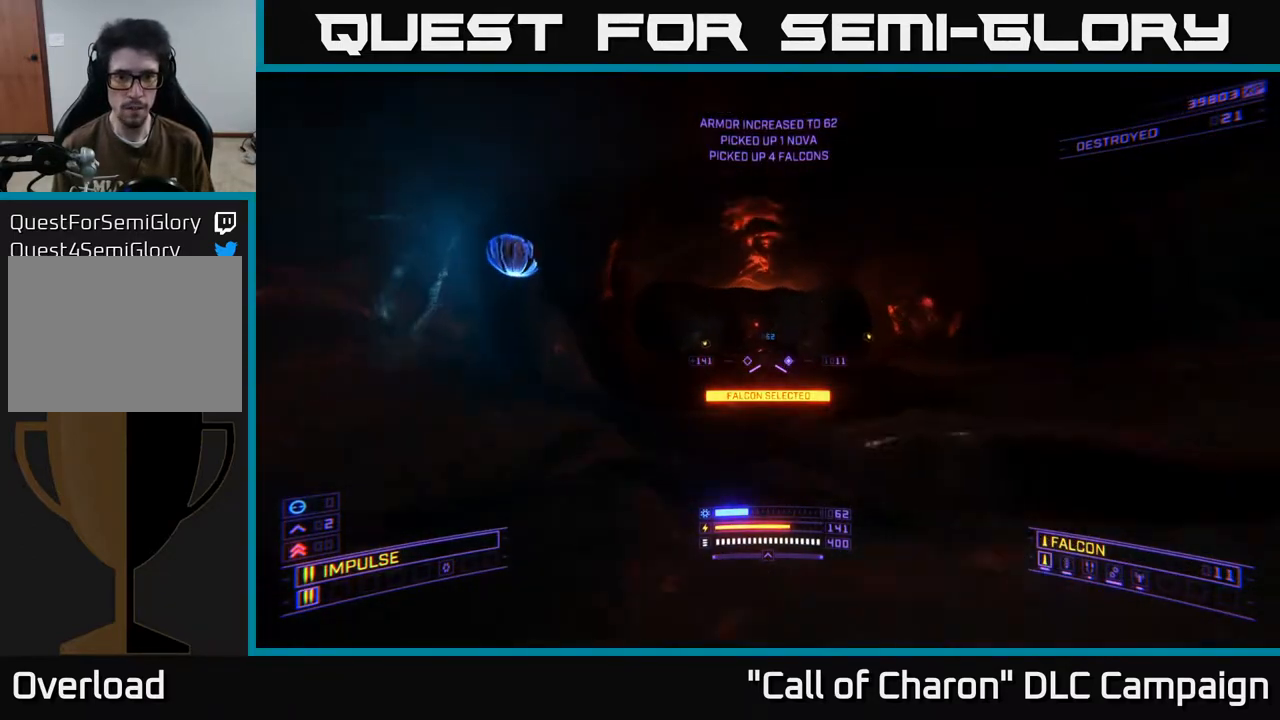
Gameplay with a controller (Xbox layout); each line is a JSON object with the inputs held at the frame after it. "events" lists button and stick changes between this image and that frame as [ms after this image, input, new state], when the widget could be followed in between.
{"buttons": ["L1"], "left_stick": "up", "right_stick": "center", "events": [[217, "right_stick", "right"], [333, "left_stick", "up"], [417, "right_stick", "center"], [483, "L1", "down"]]}
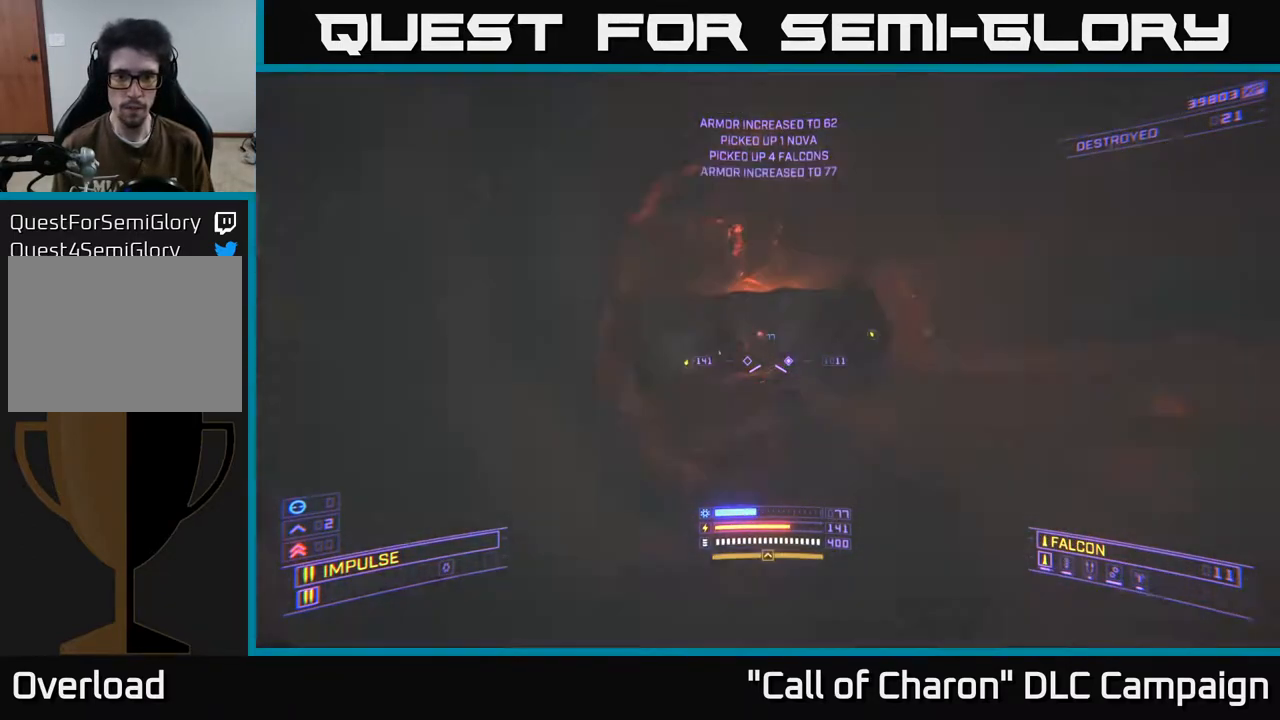
{"buttons": [], "left_stick": "up", "right_stick": "center", "events": [[100, "left_stick", "up-right"], [333, "left_stick", "up"], [383, "L1", "up"], [383, "right_stick", "left"], [483, "right_stick", "center"]]}
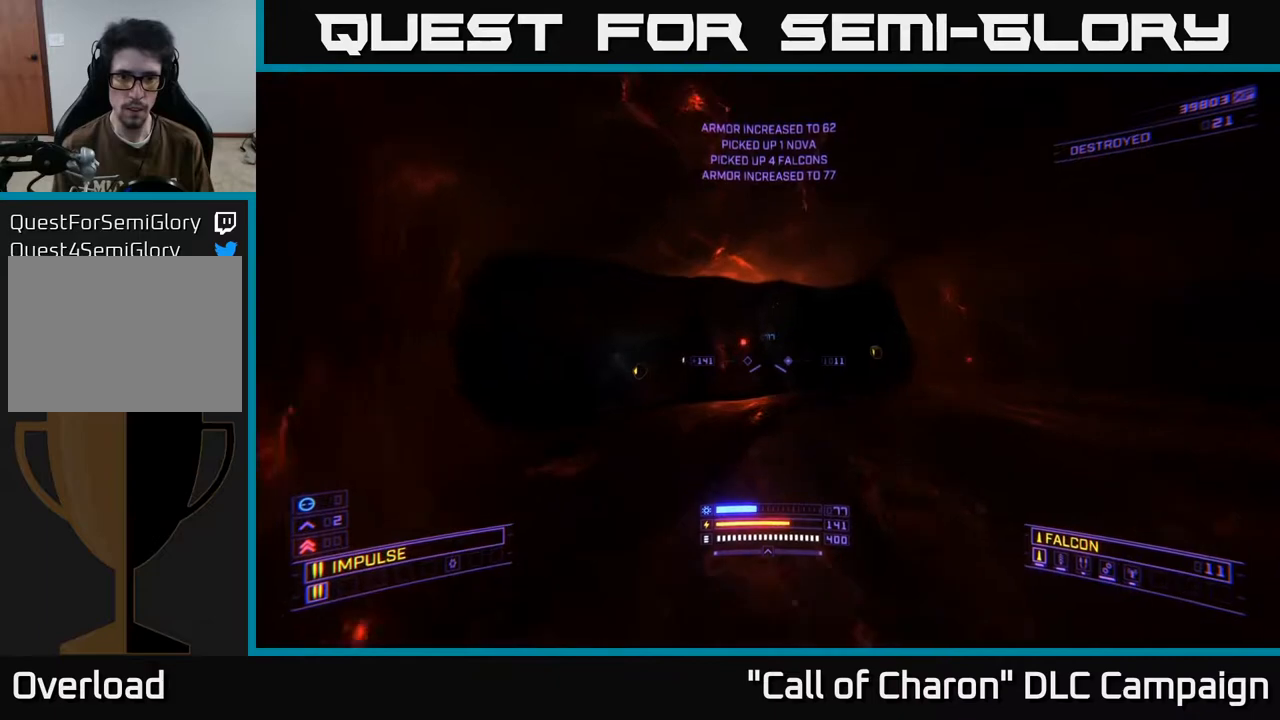
{"buttons": [], "left_stick": "up-right", "right_stick": "right", "events": [[83, "B", "down"], [183, "B", "up"], [183, "left_stick", "up-right"], [283, "right_stick", "right"]]}
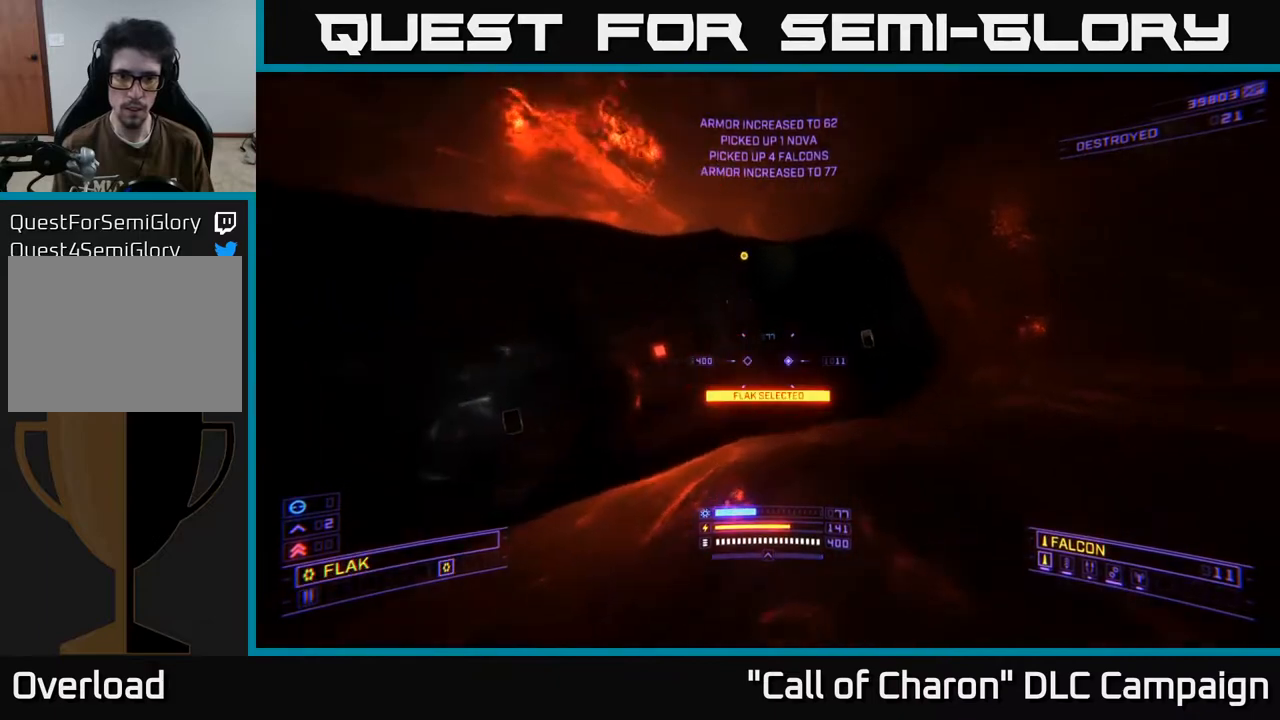
{"buttons": [], "left_stick": "up", "right_stick": "up-left", "events": [[17, "left_stick", "up"], [117, "right_stick", "center"], [233, "left_stick", "up-left"], [267, "right_stick", "up-left"], [467, "left_stick", "up"]]}
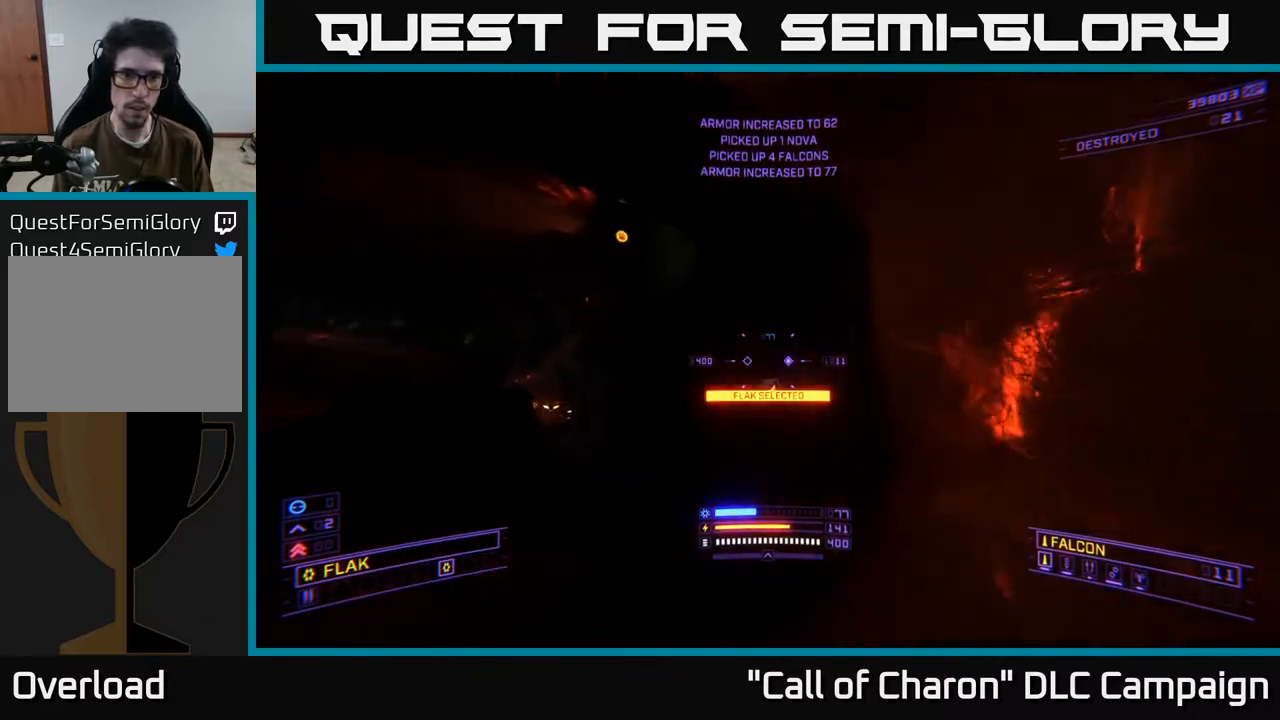
{"buttons": ["X"], "left_stick": "up-right", "right_stick": "down", "events": [[33, "left_stick", "up-right"], [83, "right_stick", "down-left"], [167, "X", "down"], [433, "right_stick", "down"]]}
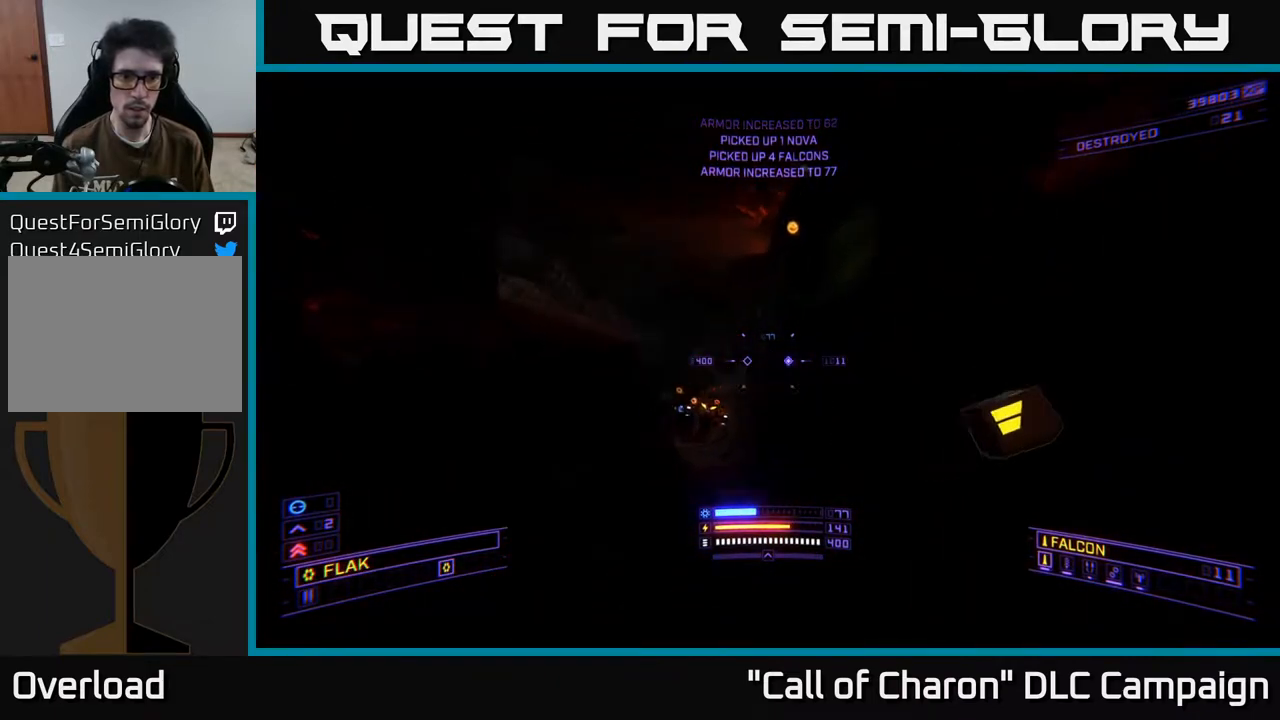
{"buttons": ["A"], "left_stick": "left", "right_stick": "up-left", "events": [[83, "right_stick", "center"], [100, "left_stick", "up"], [133, "X", "up"], [200, "A", "down"], [250, "right_stick", "down"], [333, "right_stick", "down-left"], [417, "left_stick", "left"], [467, "right_stick", "up-left"]]}
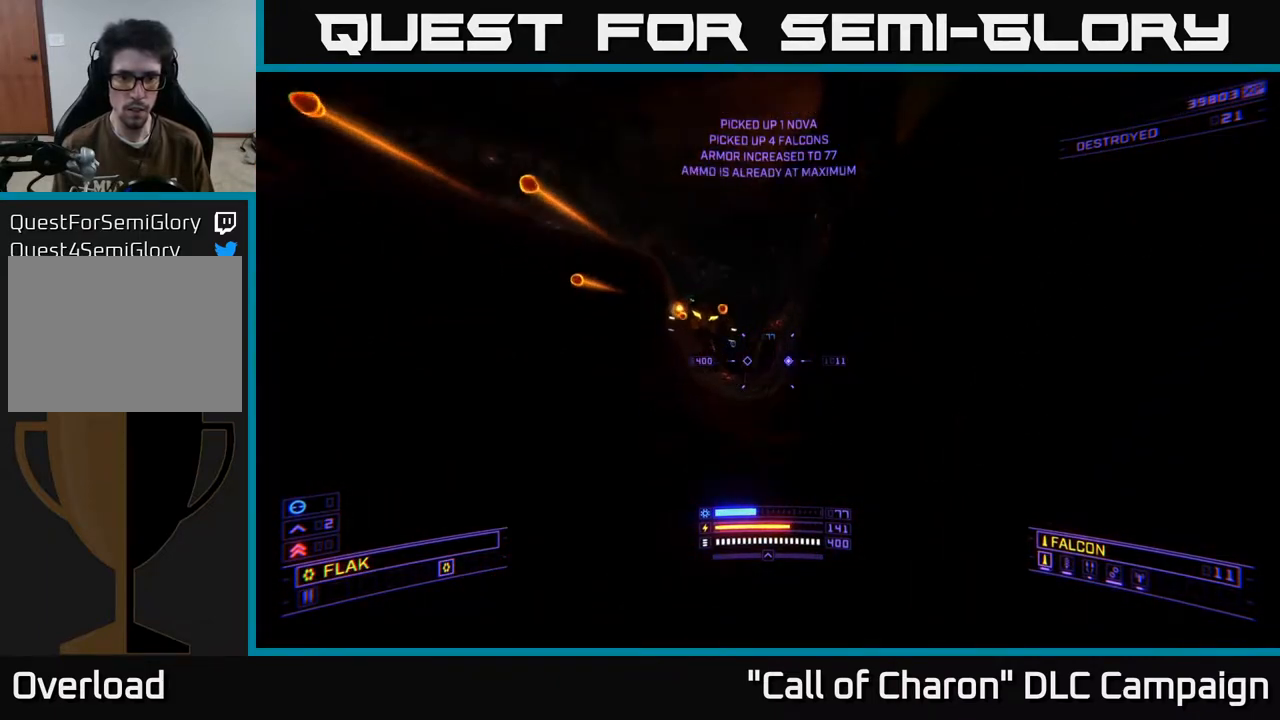
{"buttons": ["A", "R2"], "left_stick": "down-left", "right_stick": "down", "events": [[17, "R2", "down"], [83, "left_stick", "down"], [217, "right_stick", "down"], [400, "left_stick", "down-left"]]}
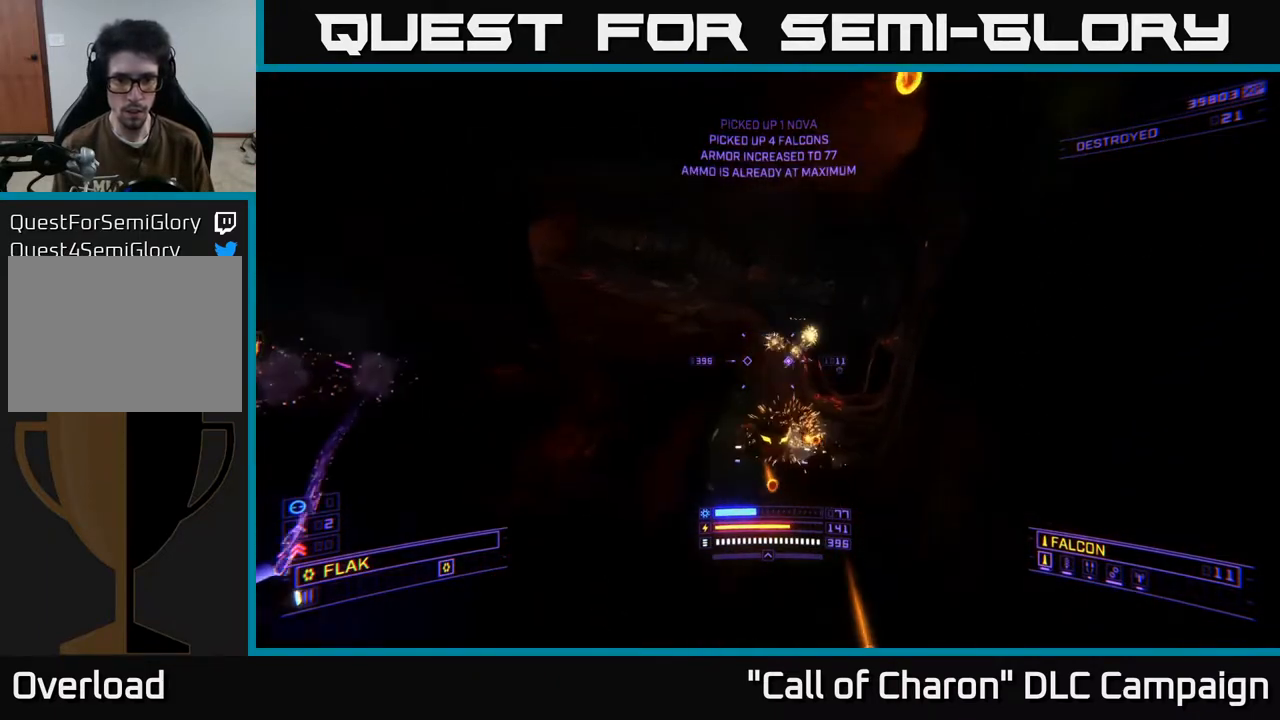
{"buttons": ["X", "R2"], "left_stick": "left", "right_stick": "center", "events": [[83, "R2", "up"], [100, "right_stick", "right"], [150, "R2", "down"], [300, "A", "up"], [300, "right_stick", "down"], [367, "left_stick", "left"], [400, "X", "down"], [483, "right_stick", "center"]]}
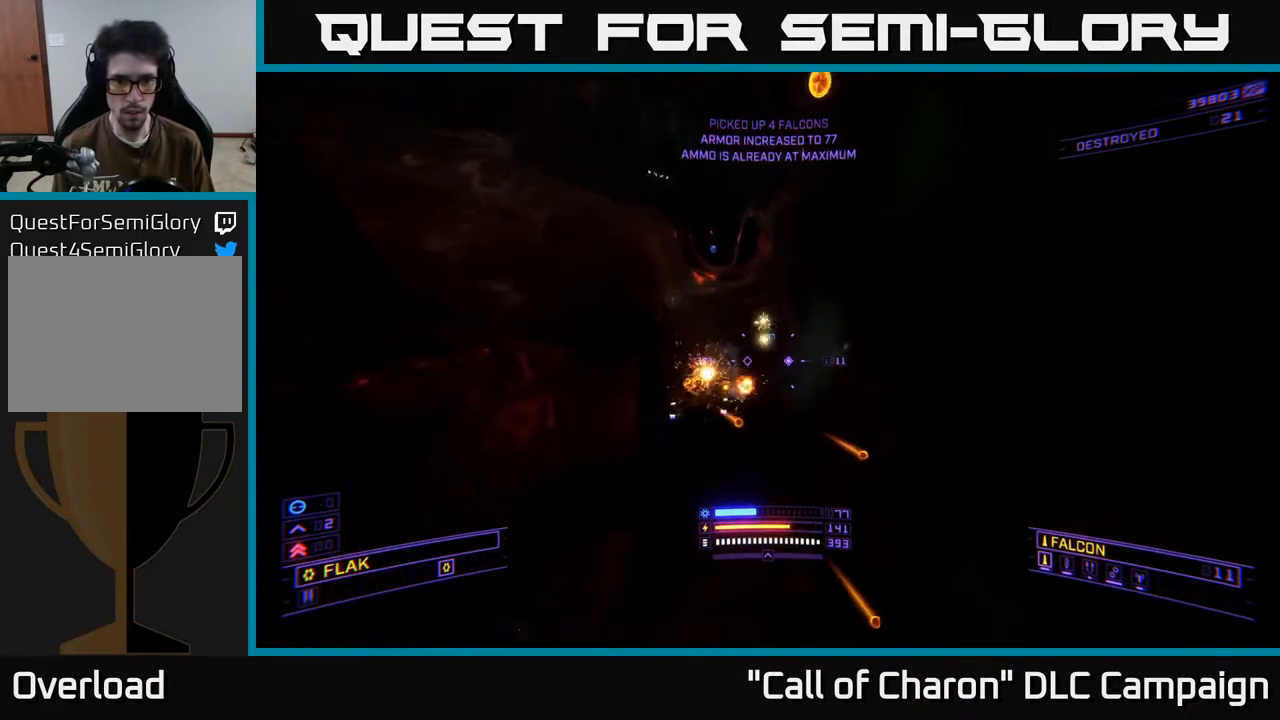
{"buttons": ["X", "R2"], "left_stick": "up-right", "right_stick": "center", "events": [[33, "R2", "up"], [83, "left_stick", "down-left"], [133, "R2", "down"], [133, "right_stick", "up"], [183, "left_stick", "center"], [267, "left_stick", "left"], [333, "right_stick", "center"], [417, "left_stick", "up"], [467, "left_stick", "up-right"]]}
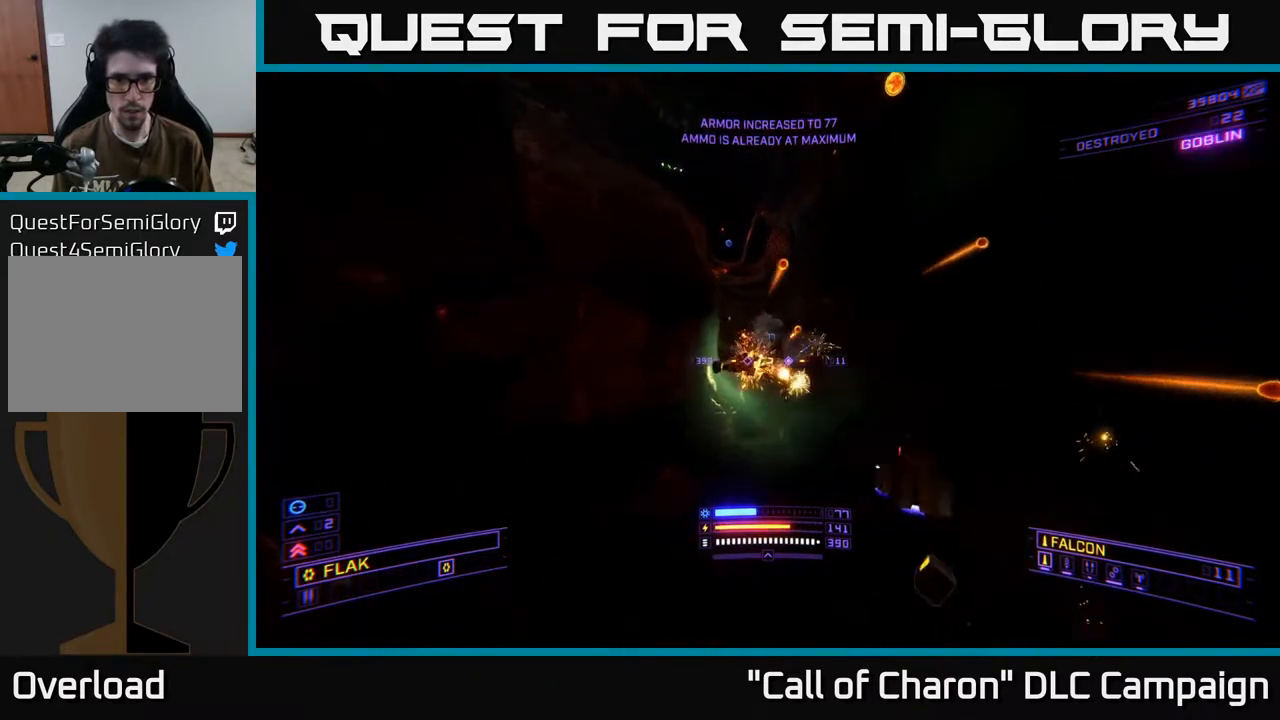
{"buttons": ["R2"], "left_stick": "down-left", "right_stick": "up-left", "events": [[33, "right_stick", "right"], [83, "left_stick", "center"], [83, "right_stick", "up-right"], [133, "X", "up"], [183, "left_stick", "down"], [250, "R2", "up"], [300, "right_stick", "down-right"], [367, "R2", "down"], [383, "left_stick", "down-left"], [383, "right_stick", "up-right"], [433, "right_stick", "up-left"]]}
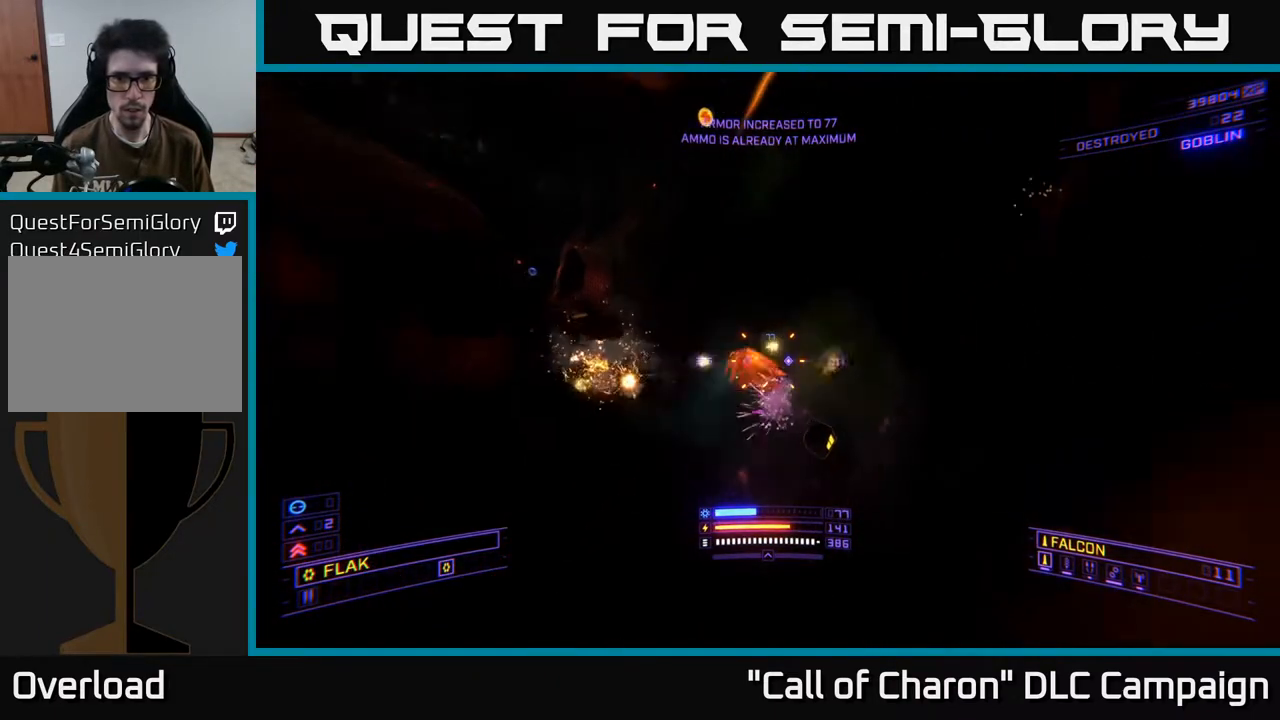
{"buttons": ["R2"], "left_stick": "down", "right_stick": "center", "events": [[83, "left_stick", "down"], [183, "right_stick", "center"], [300, "right_stick", "right"], [417, "right_stick", "center"]]}
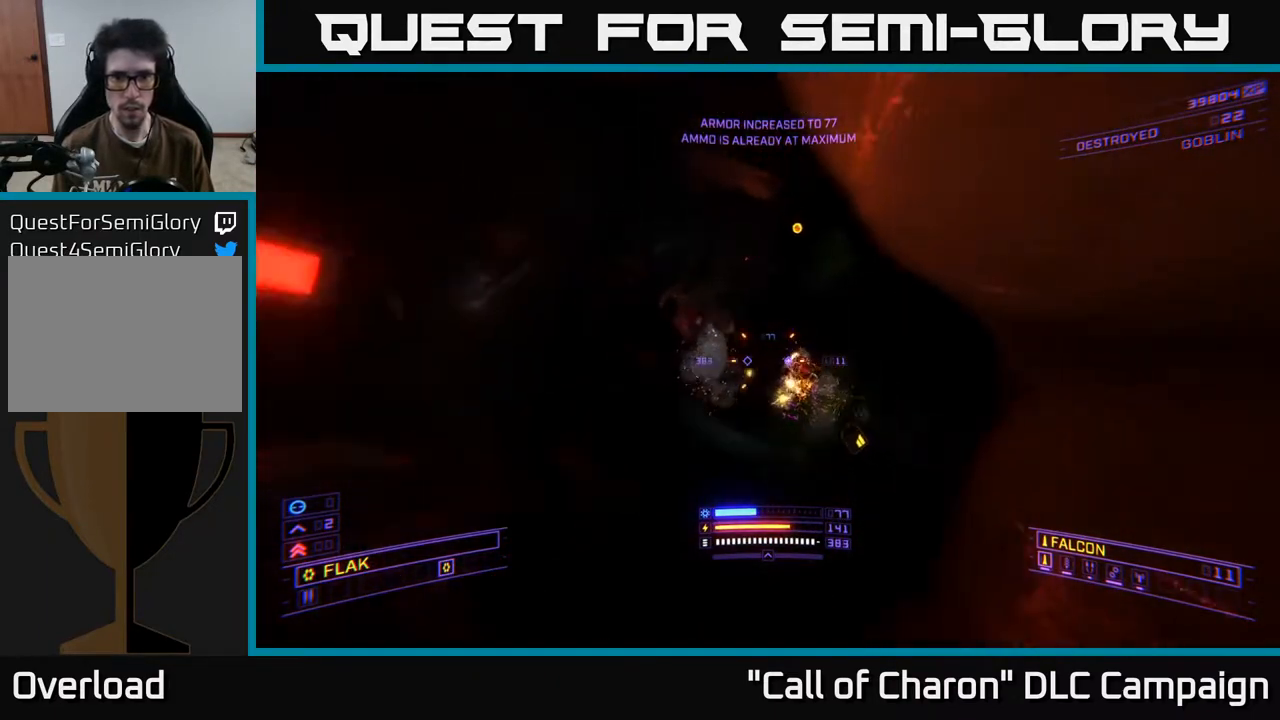
{"buttons": ["X"], "left_stick": "up-right", "right_stick": "center", "events": [[83, "right_stick", "up"], [200, "X", "down"], [233, "left_stick", "right"], [250, "R2", "up"], [300, "right_stick", "center"], [350, "right_stick", "down-left"], [433, "left_stick", "up-right"], [467, "right_stick", "center"]]}
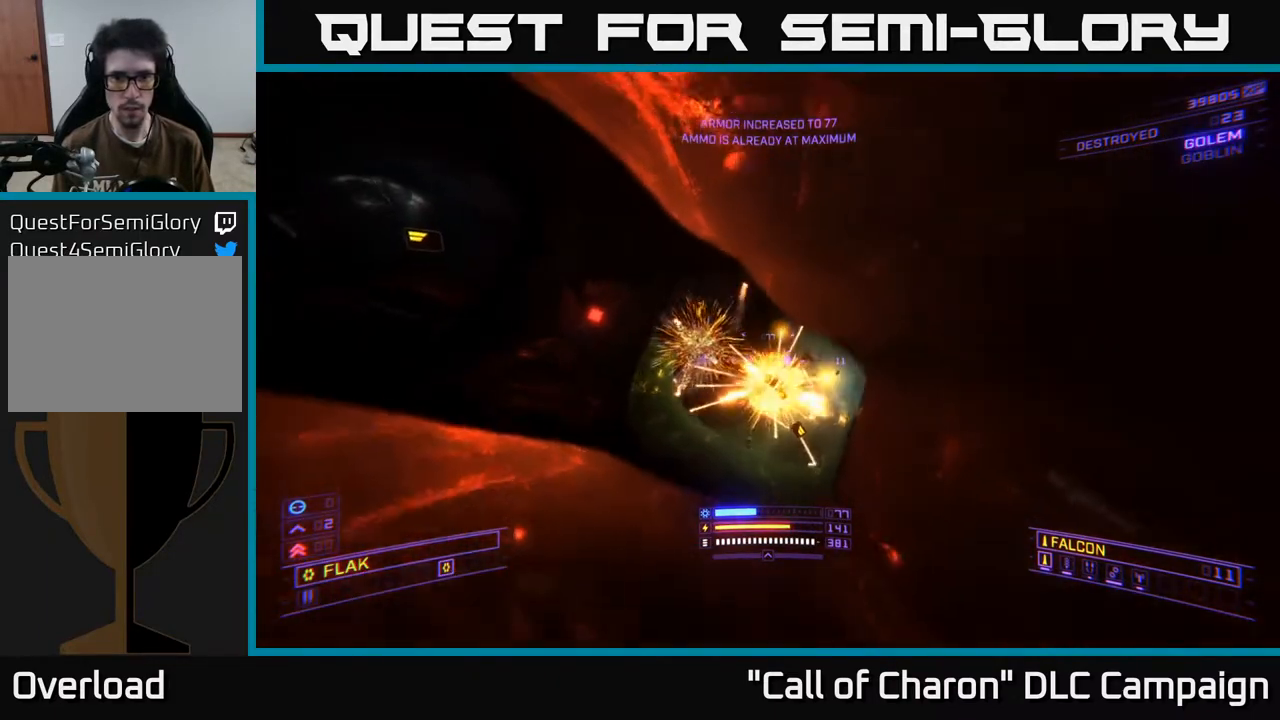
{"buttons": ["L1"], "left_stick": "up", "right_stick": "center", "events": [[167, "X", "up"], [167, "left_stick", "up"], [167, "right_stick", "left"], [333, "L1", "down"], [383, "right_stick", "center"]]}
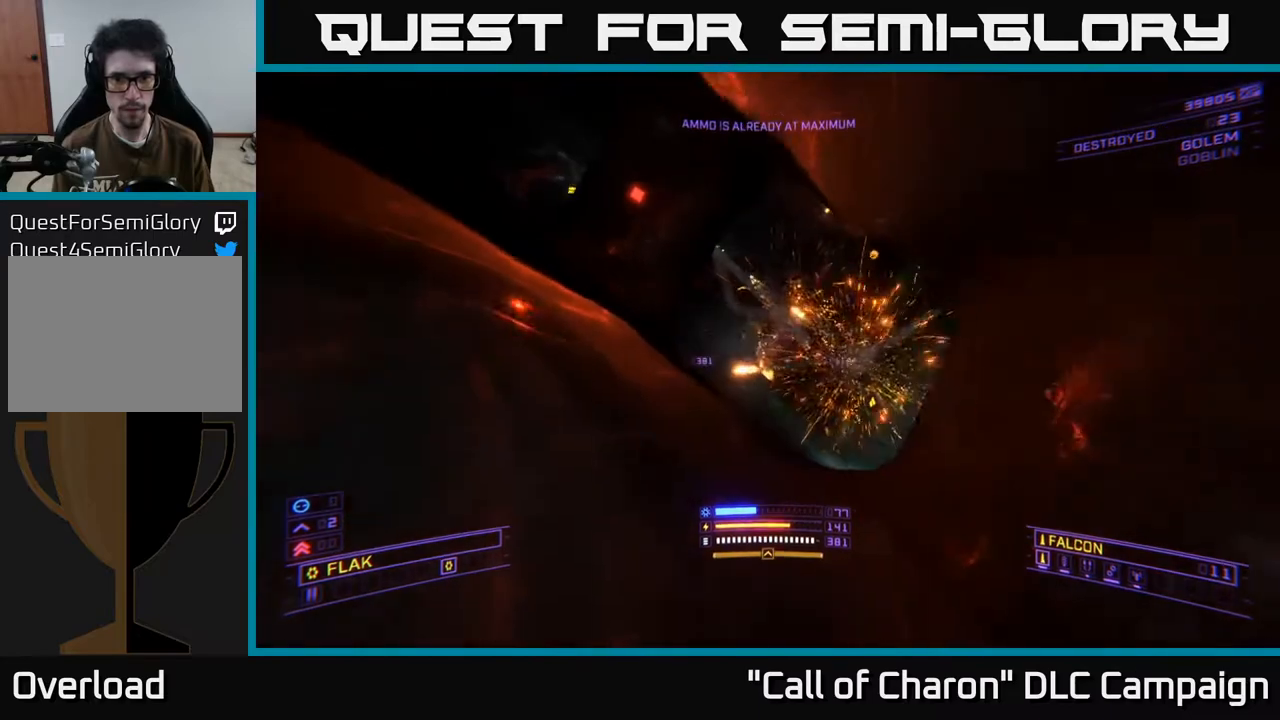
{"buttons": ["L1"], "left_stick": "up-right", "right_stick": "center", "events": [[17, "right_stick", "right"], [183, "left_stick", "up-right"], [250, "right_stick", "center"]]}
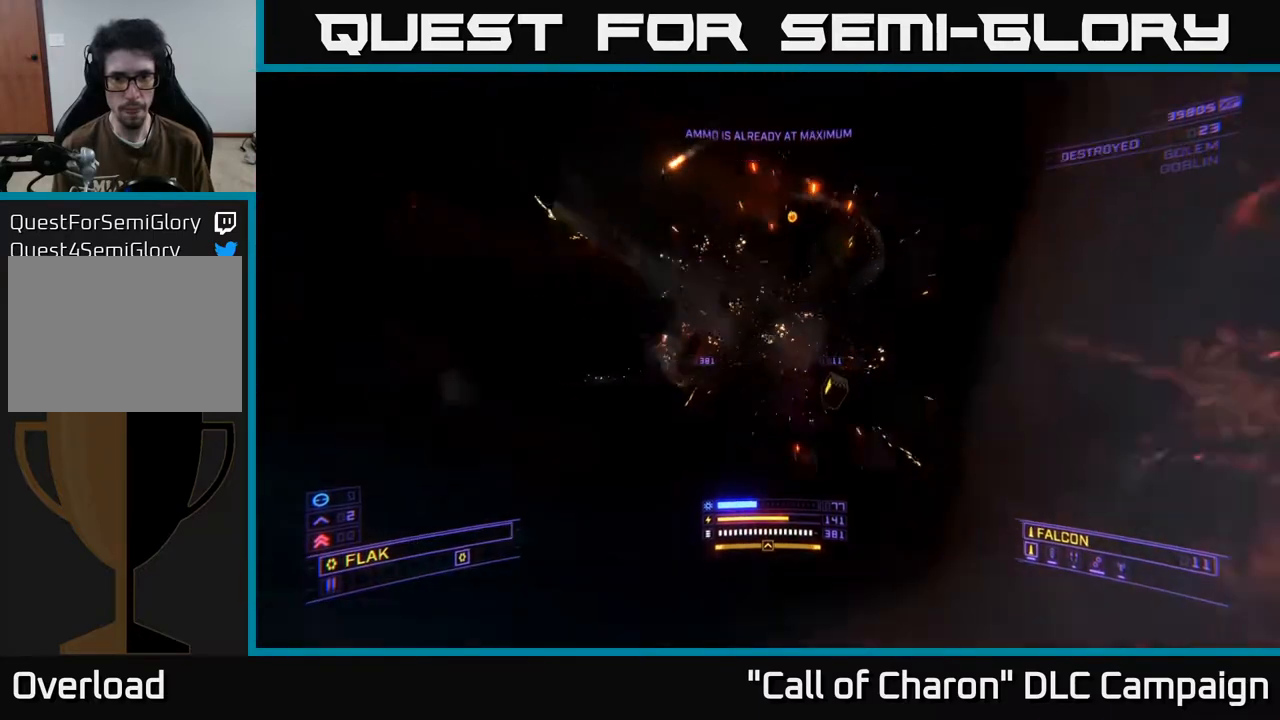
{"buttons": [], "left_stick": "up", "right_stick": "left", "events": [[150, "L1", "up"], [333, "right_stick", "left"], [500, "left_stick", "up"]]}
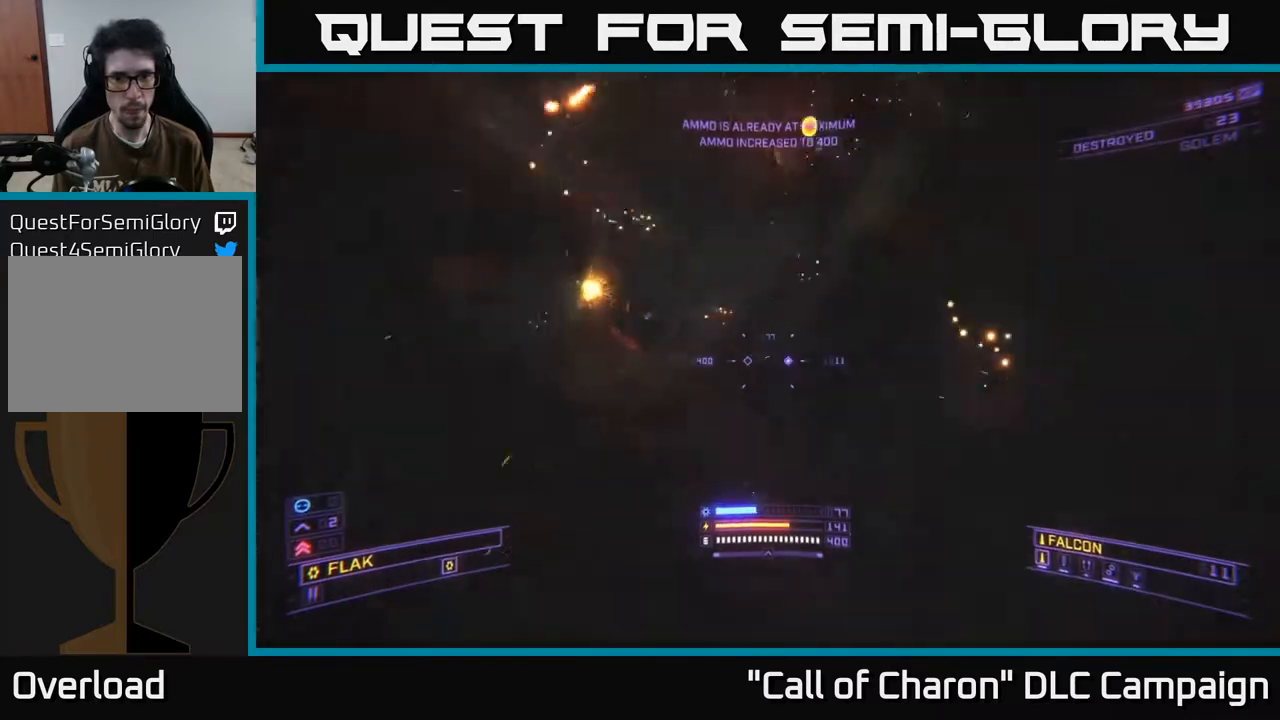
{"buttons": ["A"], "left_stick": "up", "right_stick": "center", "events": [[33, "right_stick", "up"], [83, "right_stick", "center"], [217, "R3", "down"], [350, "R3", "up"], [350, "right_stick", "left"], [417, "A", "down"], [450, "right_stick", "center"]]}
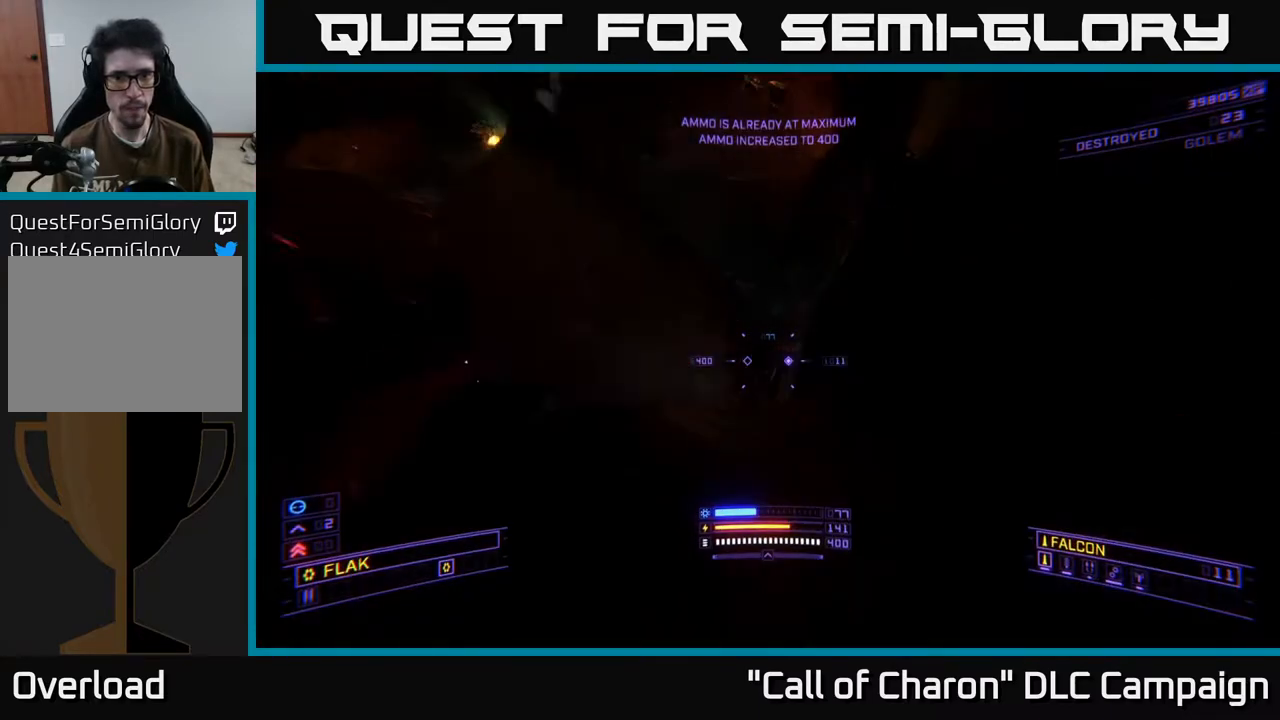
{"buttons": ["A"], "left_stick": "up", "right_stick": "down", "events": [[133, "left_stick", "left"], [167, "right_stick", "left"], [317, "left_stick", "up"], [333, "right_stick", "center"], [400, "right_stick", "down"]]}
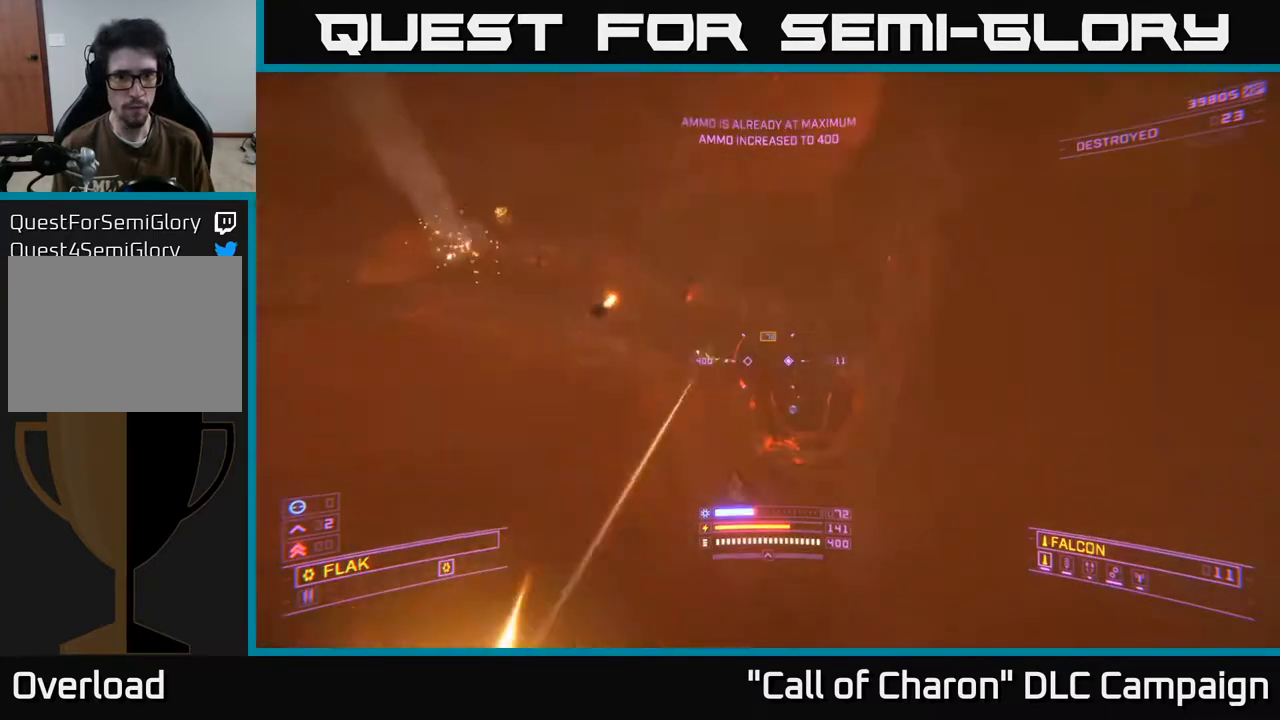
{"buttons": ["X"], "left_stick": "up-right", "right_stick": "down-right", "events": [[50, "left_stick", "left"], [67, "right_stick", "center"], [150, "left_stick", "up-left"], [283, "right_stick", "down-right"], [317, "left_stick", "up"], [417, "A", "up"], [467, "left_stick", "up-right"], [500, "X", "down"]]}
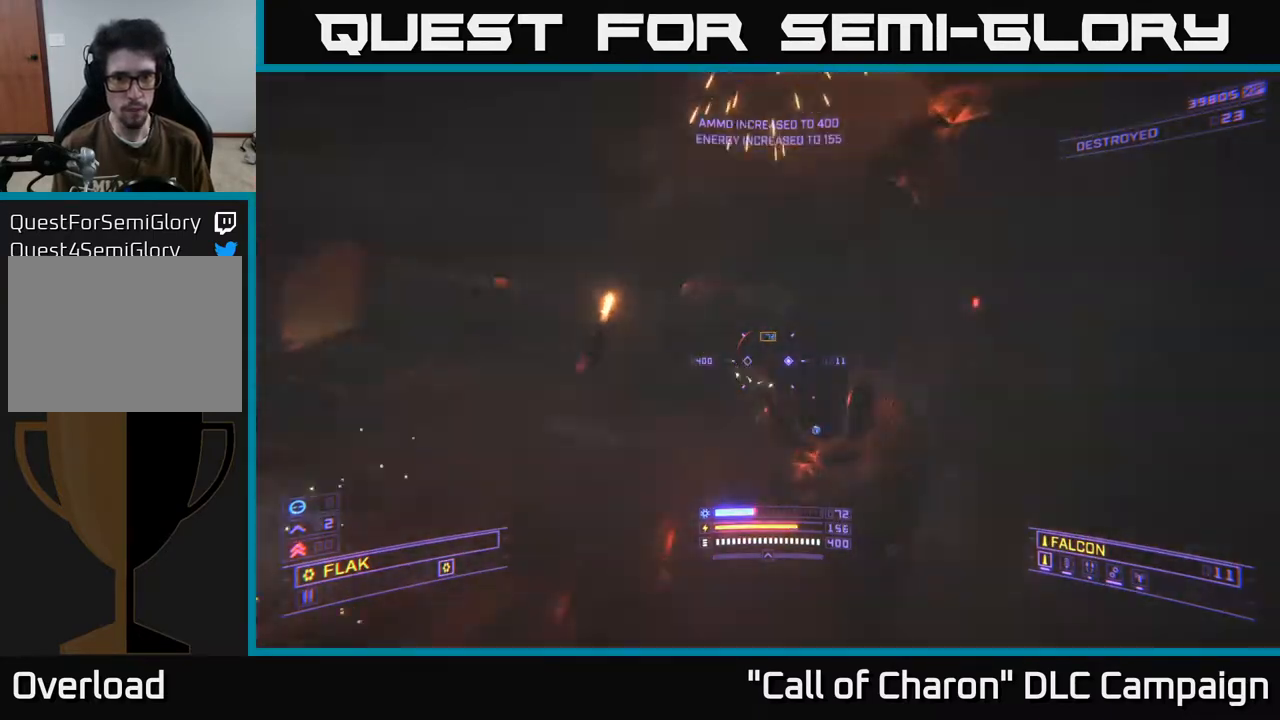
{"buttons": ["X", "R2"], "left_stick": "up", "right_stick": "center", "events": [[100, "right_stick", "center"], [233, "R2", "down"], [317, "left_stick", "up"]]}
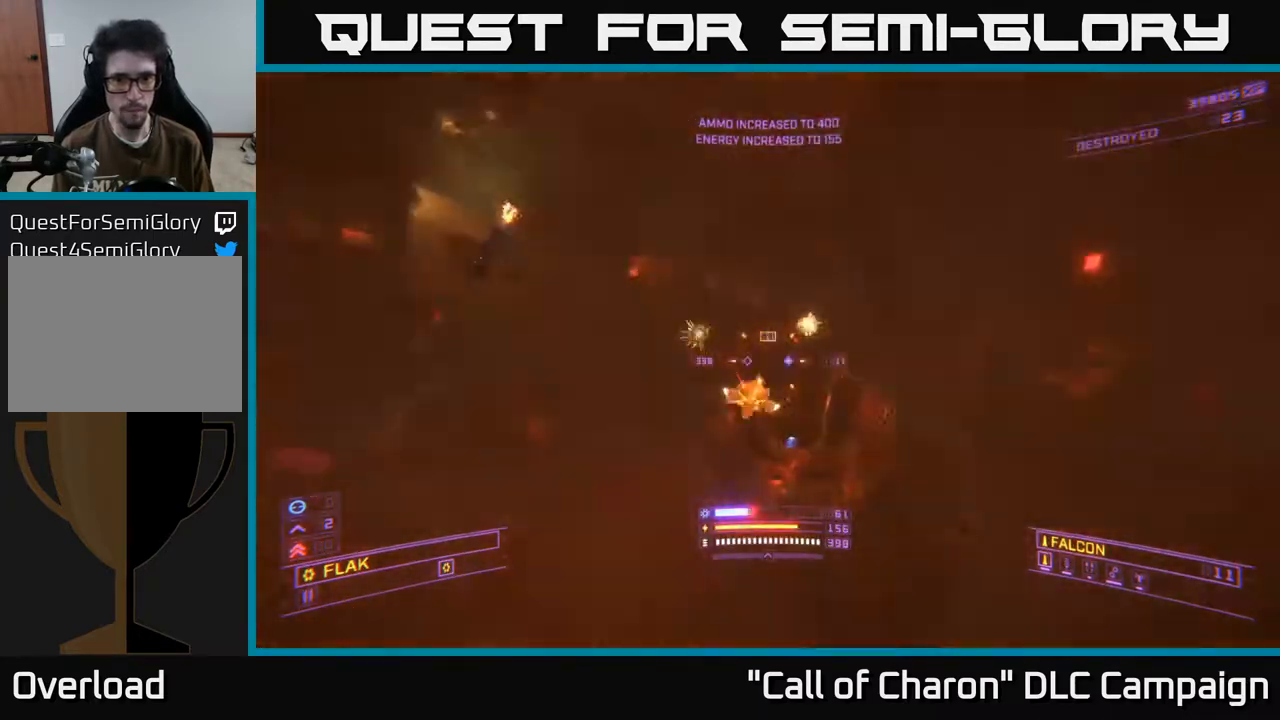
{"buttons": ["R2"], "left_stick": "down", "right_stick": "center", "events": [[33, "right_stick", "down"], [117, "left_stick", "down-left"], [117, "right_stick", "up-left"], [233, "left_stick", "down"], [233, "right_stick", "center"], [317, "X", "up"], [367, "right_stick", "up-right"], [500, "right_stick", "center"]]}
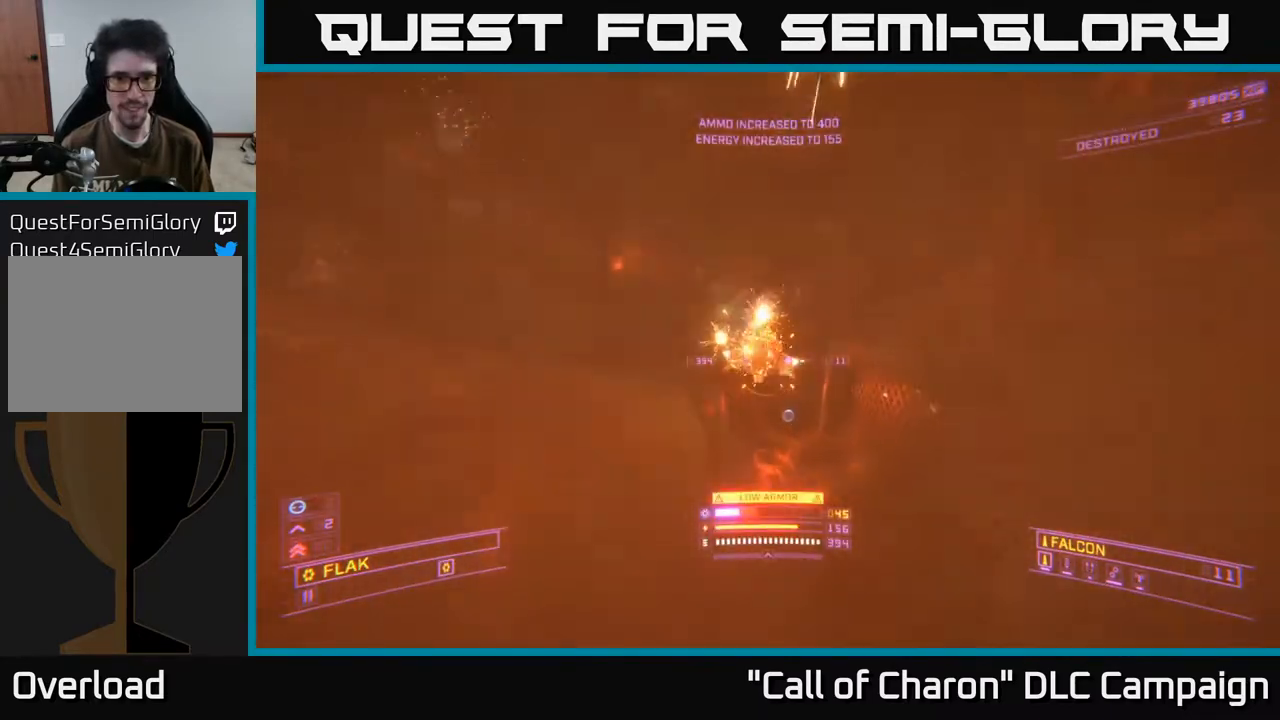
{"buttons": ["A", "R2"], "left_stick": "down", "right_stick": "up", "events": [[50, "right_stick", "up"], [67, "left_stick", "center"], [133, "right_stick", "center"], [150, "left_stick", "up"], [217, "right_stick", "down"], [367, "right_stick", "center"], [450, "A", "down"], [450, "left_stick", "down"], [500, "right_stick", "up"]]}
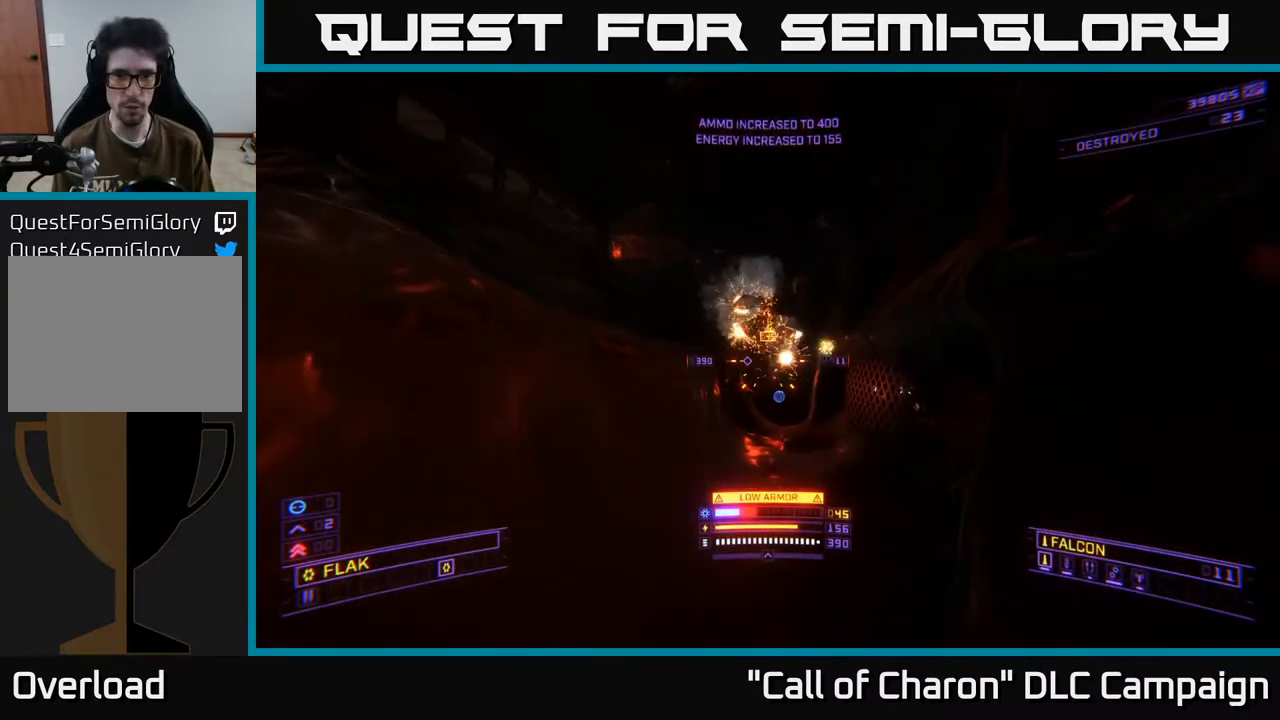
{"buttons": ["R2"], "left_stick": "up", "right_stick": "down", "events": [[200, "right_stick", "center"], [233, "left_stick", "center"], [283, "left_stick", "up"], [283, "right_stick", "down"], [467, "A", "up"]]}
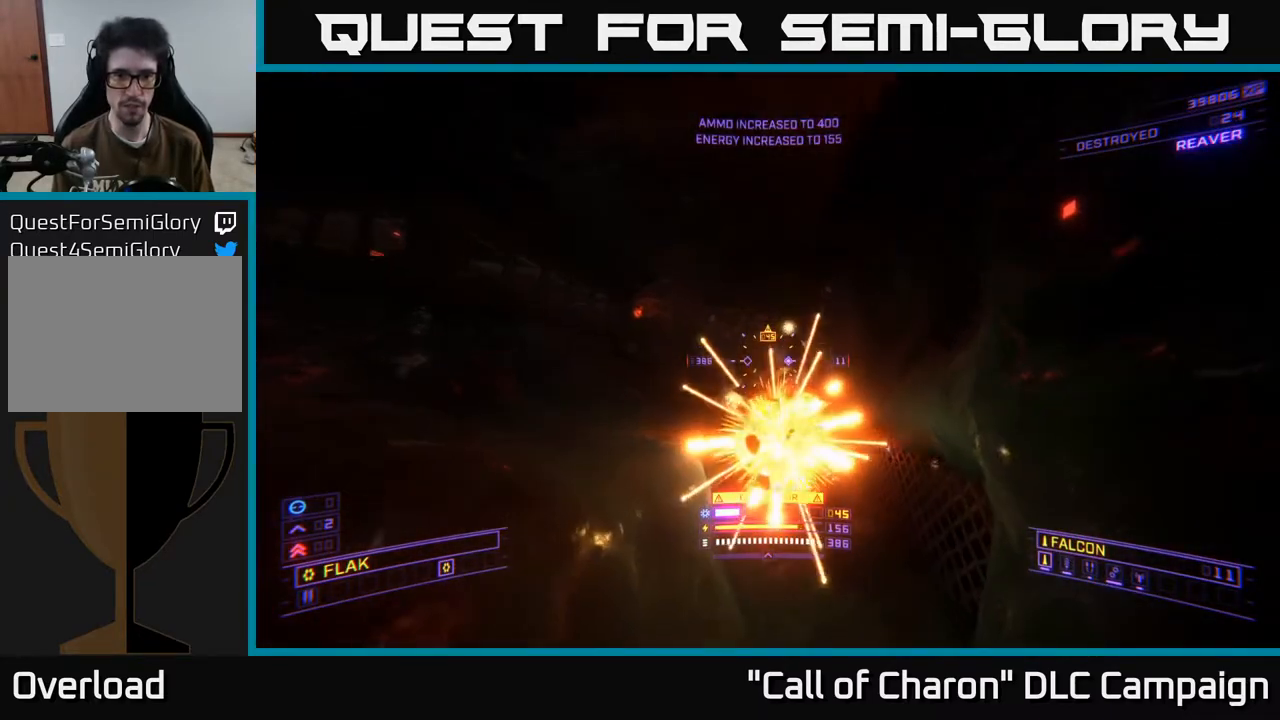
{"buttons": ["X", "L1"], "left_stick": "up", "right_stick": "center", "events": [[17, "R2", "up"], [17, "right_stick", "center"], [217, "X", "down"], [250, "left_stick", "up-right"], [400, "left_stick", "up"], [500, "L1", "down"]]}
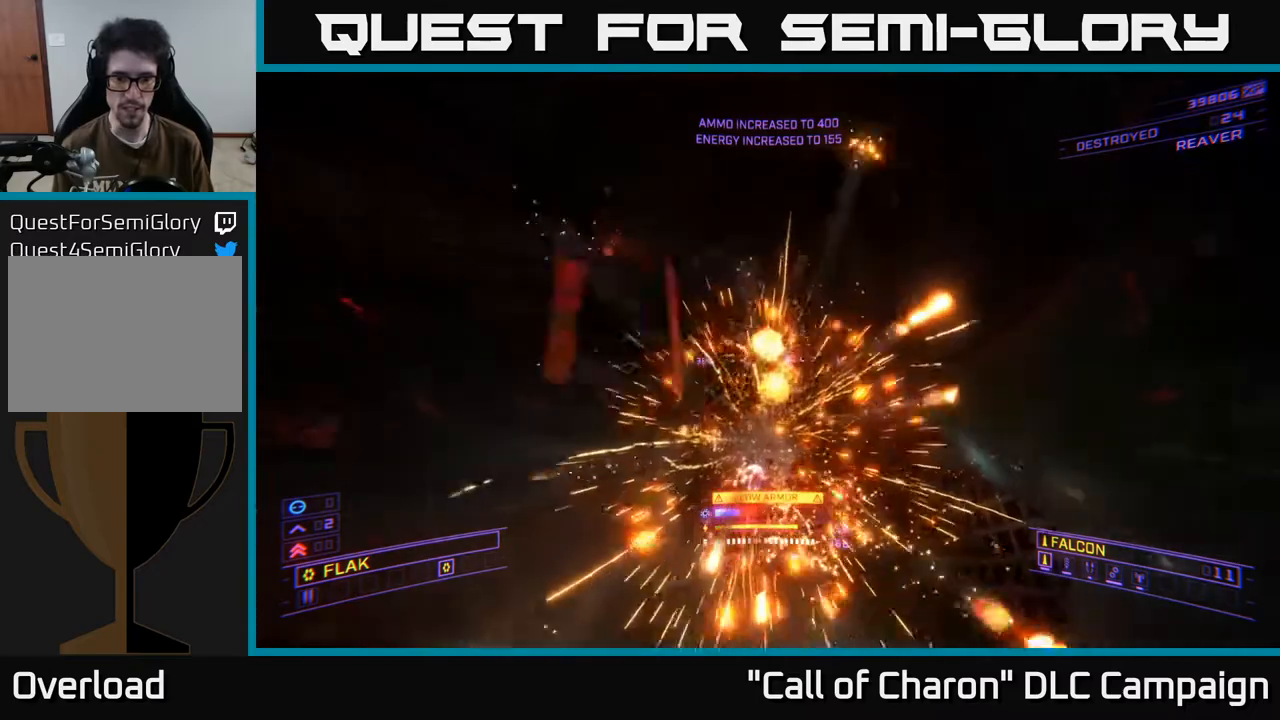
{"buttons": ["X", "L1"], "left_stick": "up-left", "right_stick": "up-right", "events": [[50, "X", "up"], [167, "left_stick", "up-left"], [250, "X", "down"], [400, "right_stick", "up-right"]]}
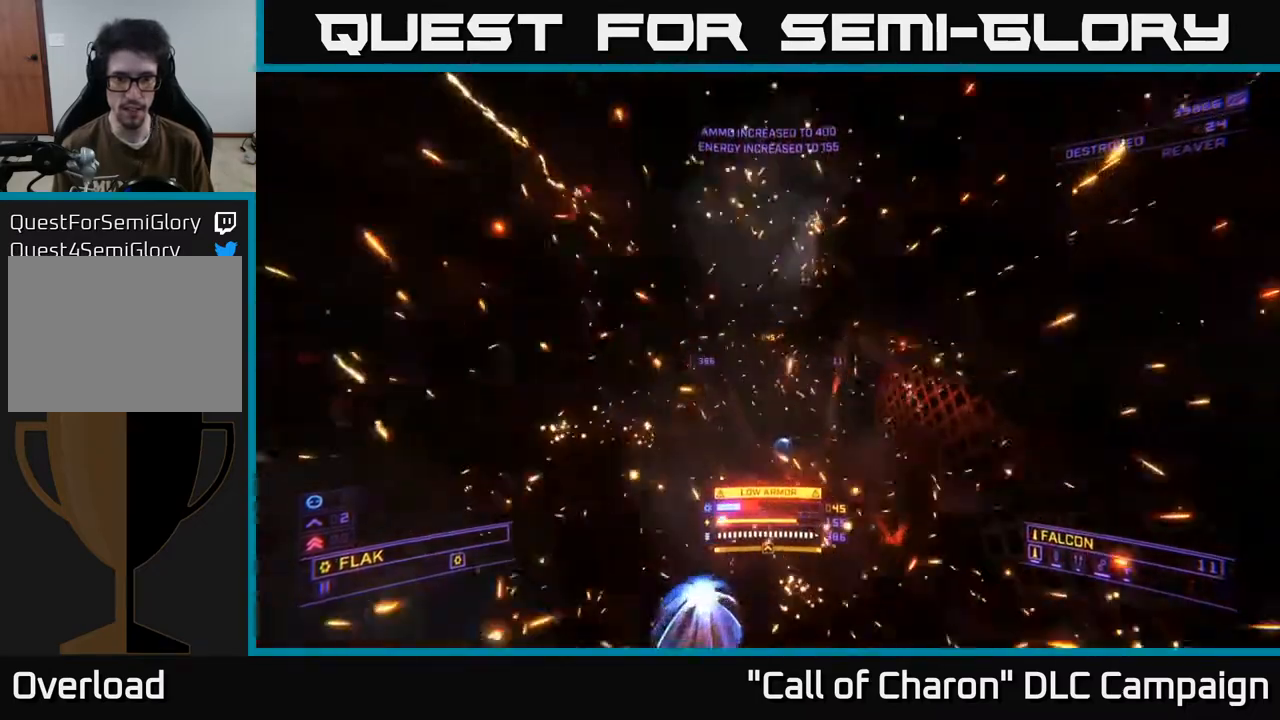
{"buttons": ["X"], "left_stick": "up-right", "right_stick": "center", "events": [[33, "X", "up"], [83, "right_stick", "center"], [150, "L1", "up"], [183, "left_stick", "up"], [417, "X", "down"], [433, "left_stick", "up-right"]]}
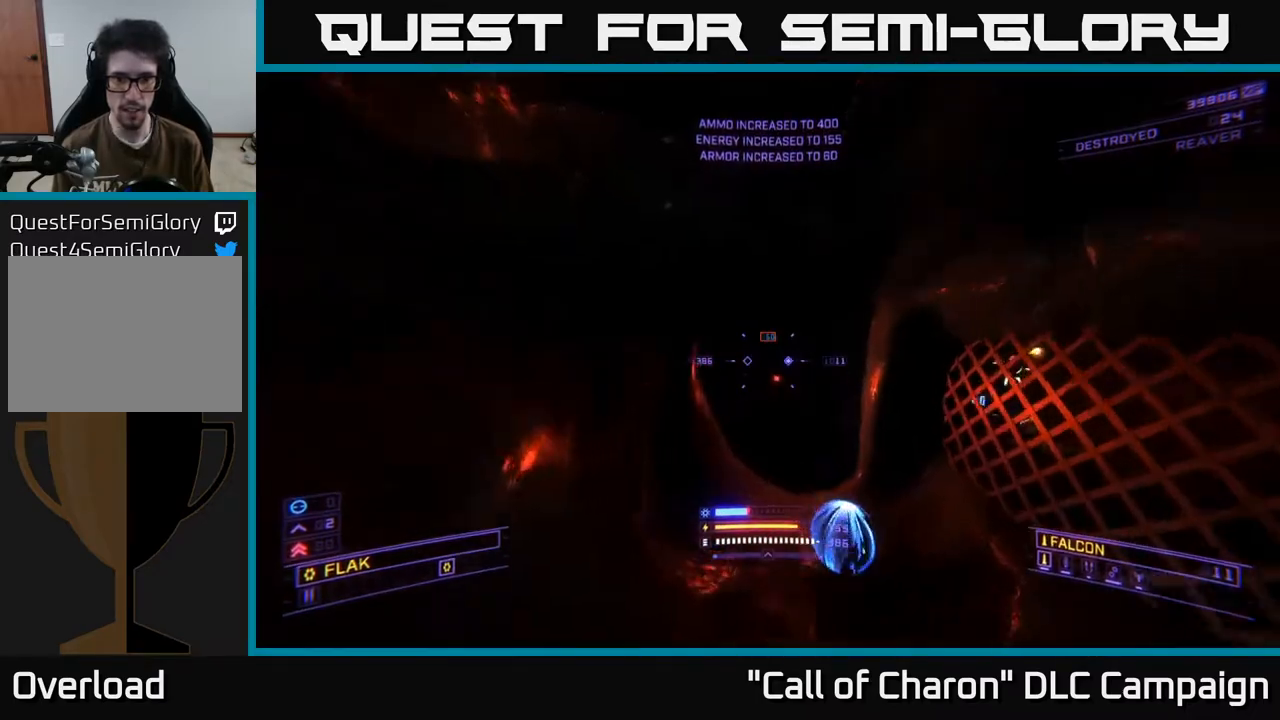
{"buttons": ["A"], "left_stick": "center", "right_stick": "up", "events": [[67, "right_stick", "left"], [183, "X", "up"], [183, "right_stick", "up-left"], [283, "left_stick", "center"], [317, "A", "down"], [350, "right_stick", "up"]]}
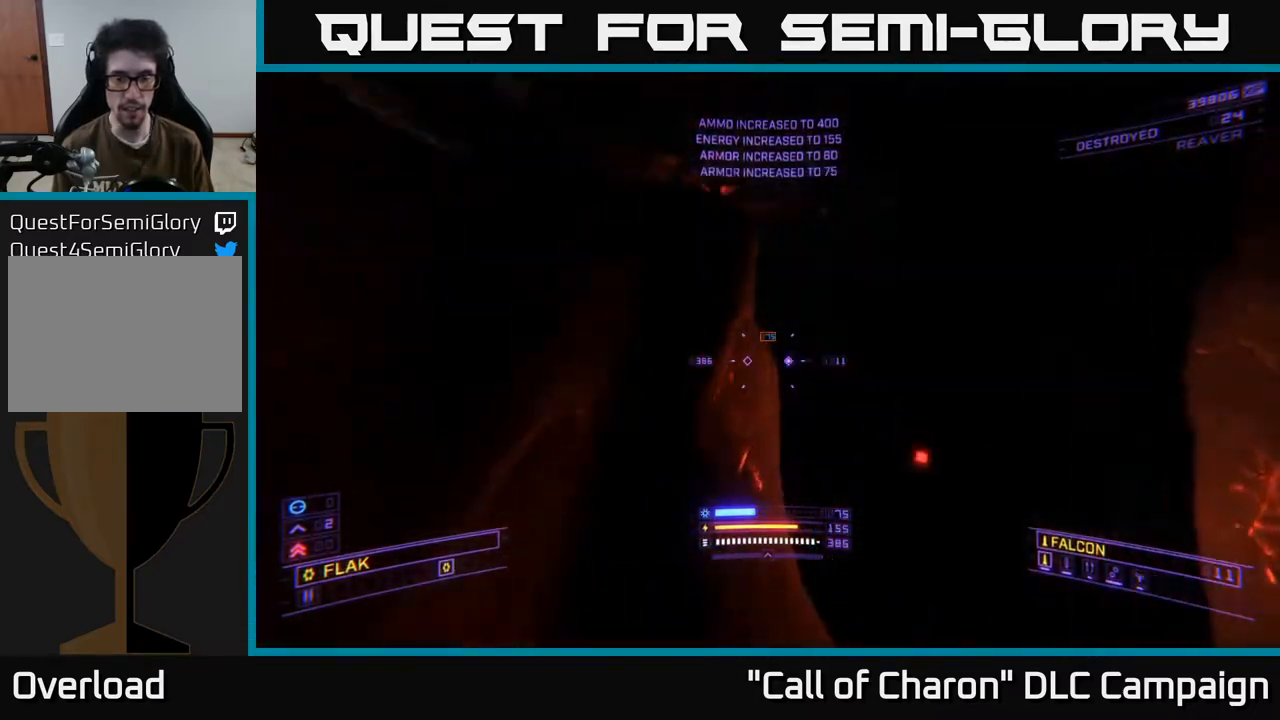
{"buttons": [], "left_stick": "up", "right_stick": "down-left", "events": [[17, "right_stick", "center"], [67, "right_stick", "left"], [83, "R3", "down"], [200, "R3", "up"], [233, "A", "up"], [267, "left_stick", "up"], [317, "right_stick", "center"], [450, "right_stick", "down-left"]]}
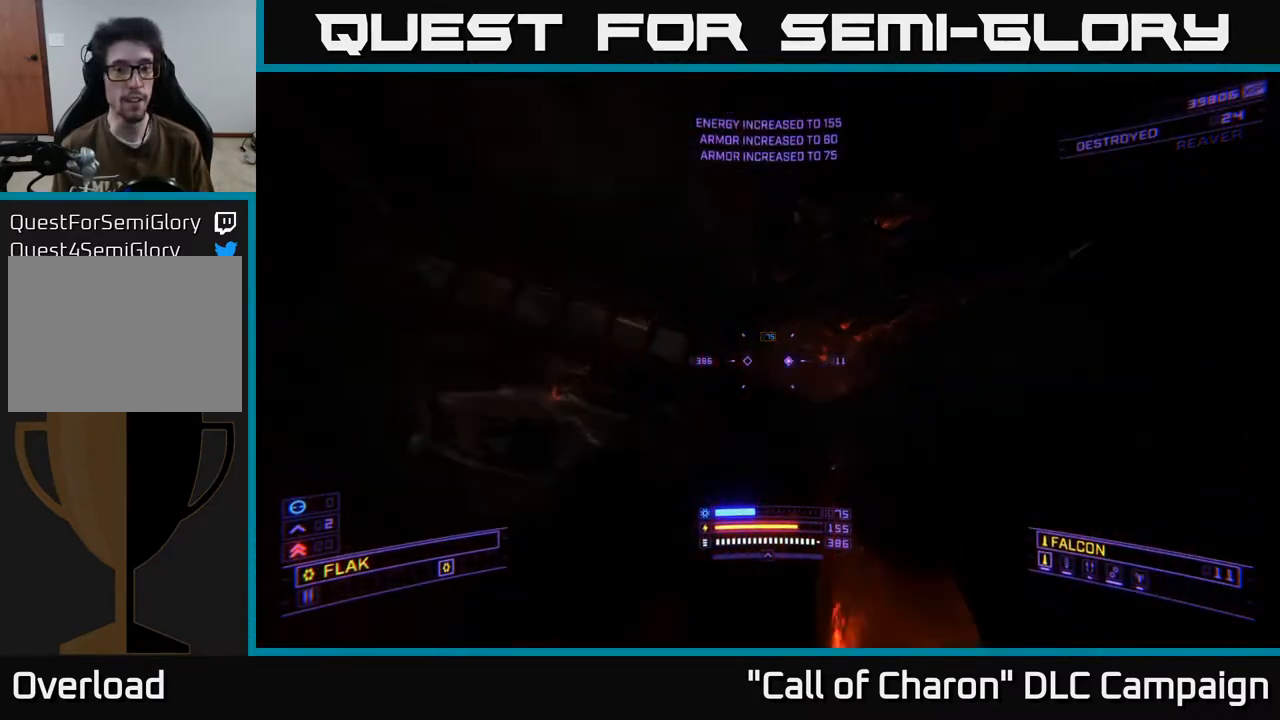
{"buttons": ["L1"], "left_stick": "up-right", "right_stick": "up-left", "events": [[100, "left_stick", "up-right"], [100, "right_stick", "left"], [183, "L1", "down"], [200, "right_stick", "up-left"]]}
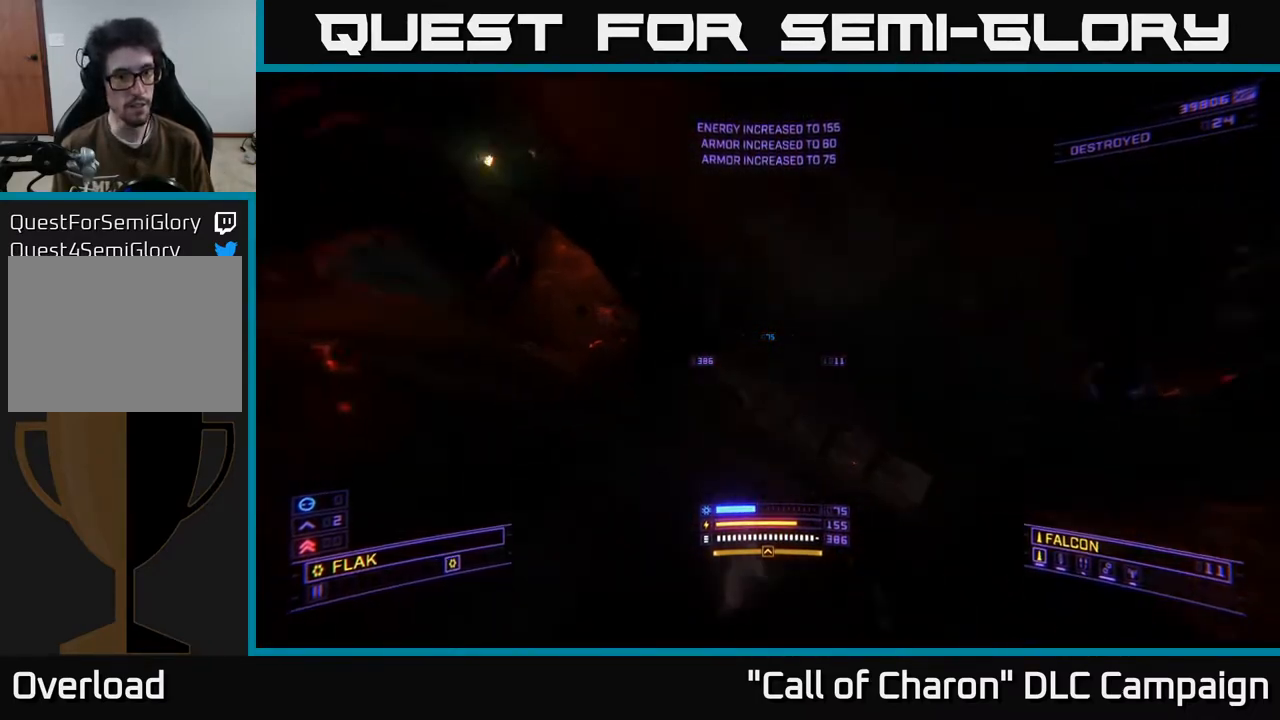
{"buttons": ["L1"], "left_stick": "up-right", "right_stick": "center", "events": [[267, "right_stick", "left"], [283, "R3", "down"], [417, "R3", "up"], [467, "right_stick", "center"]]}
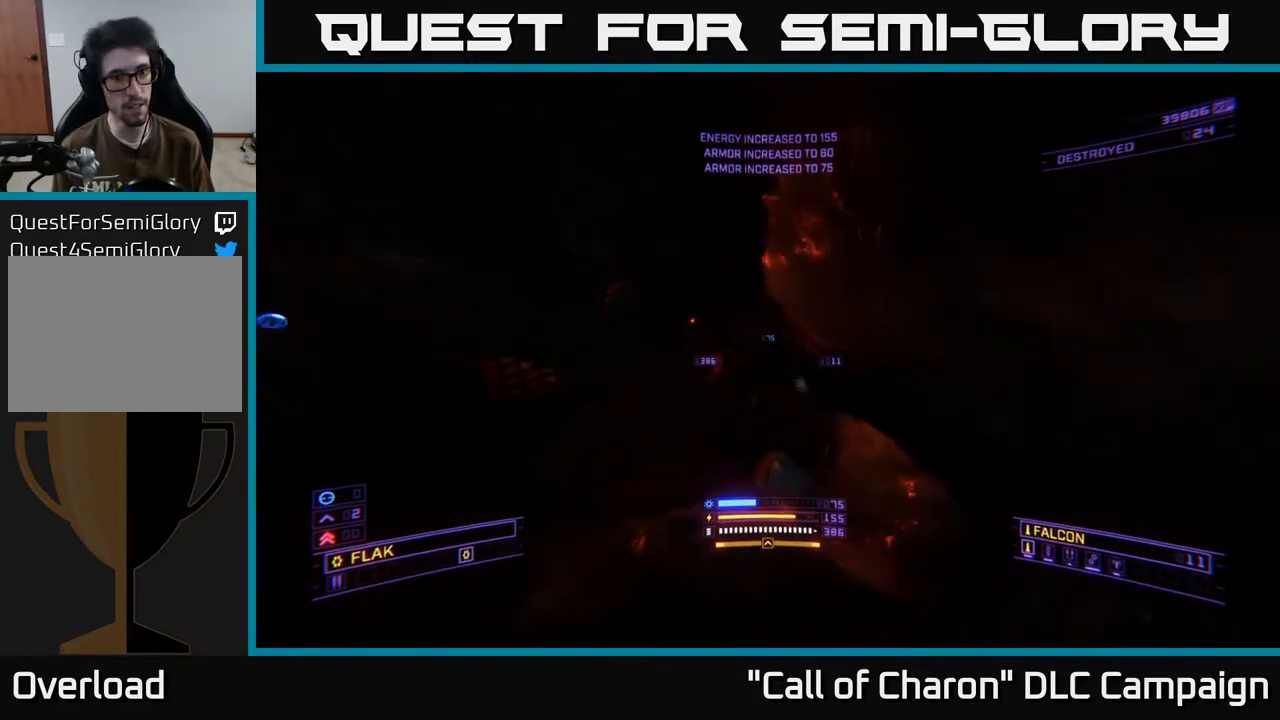
{"buttons": ["X"], "left_stick": "up", "right_stick": "left", "events": [[317, "right_stick", "left"], [367, "L1", "up"], [417, "left_stick", "up"], [433, "X", "down"]]}